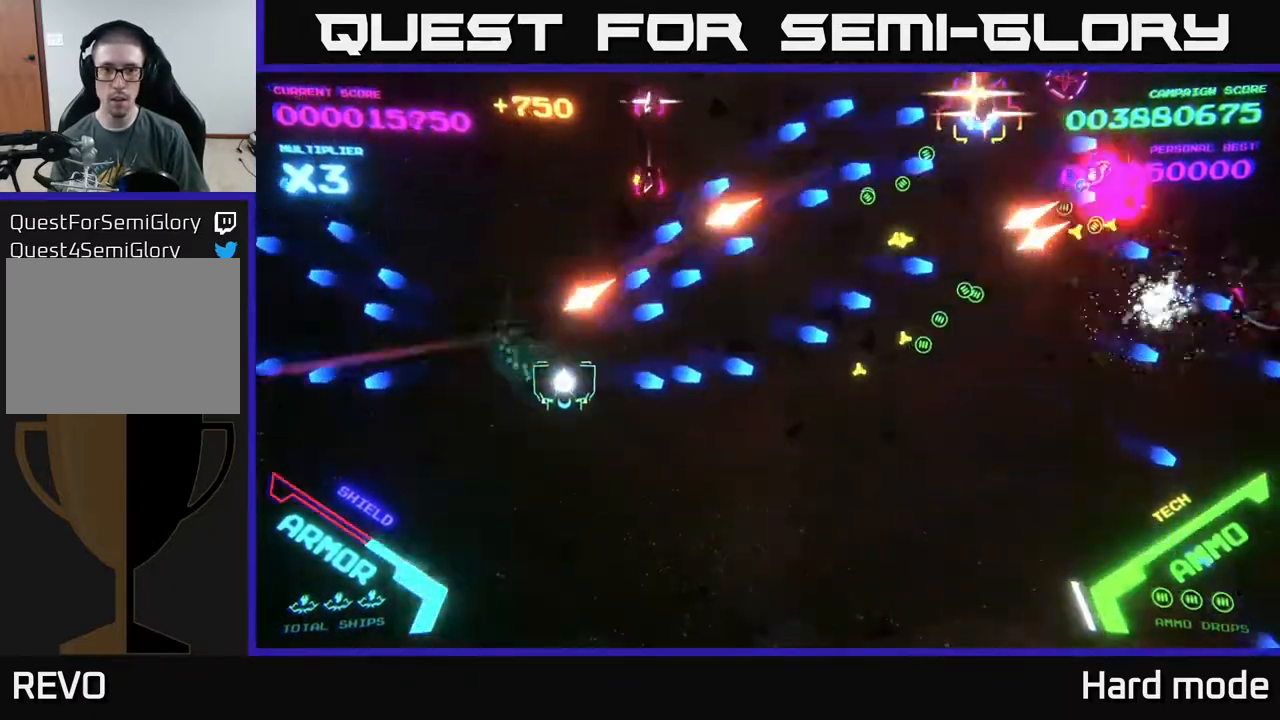
Gameplay with a controller (Xbox layout); each line is a JSON object with the inputs held at the frame after it. "events" lists button and stick changes between this image and that frame as [ms after this image, input, new state], when the widget could be followed in between. Not read: right_stick.
{"buttons": ["A"], "left_stick": "down-right", "events": [[67, "B", "down"], [150, "B", "up"], [183, "left_stick", "right"], [350, "left_stick", "down-right"], [500, "A", "down"]]}
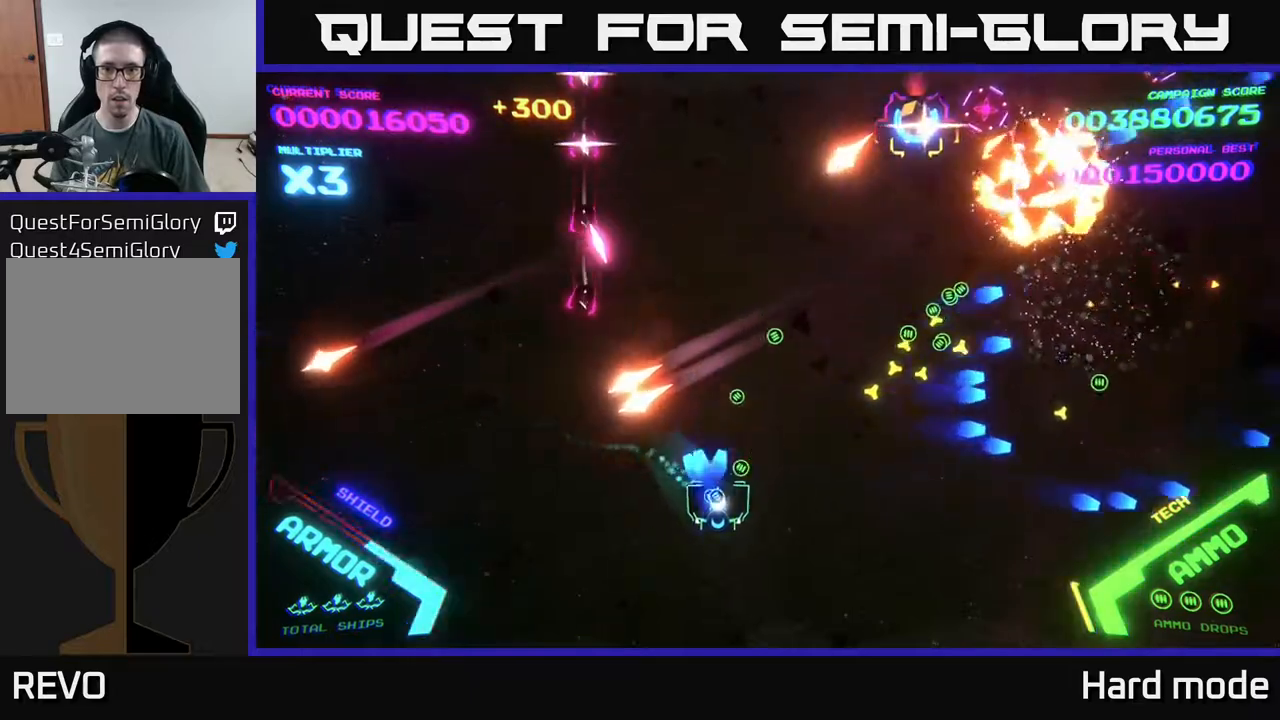
{"buttons": ["A"], "left_stick": "right", "events": [[100, "left_stick", "right"], [133, "A", "up"], [333, "A", "down"]]}
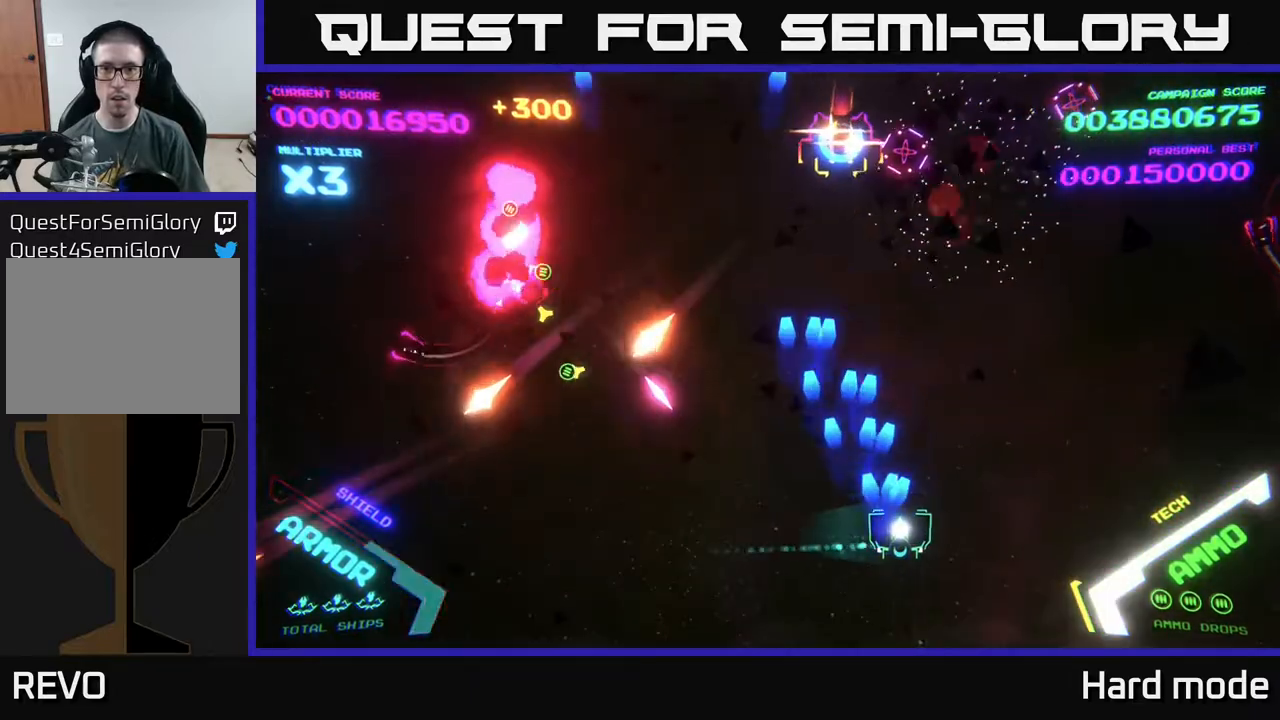
{"buttons": ["A"], "left_stick": "up-right", "events": [[100, "A", "up"], [350, "A", "down"], [383, "left_stick", "up-right"], [400, "A", "up"], [500, "A", "down"]]}
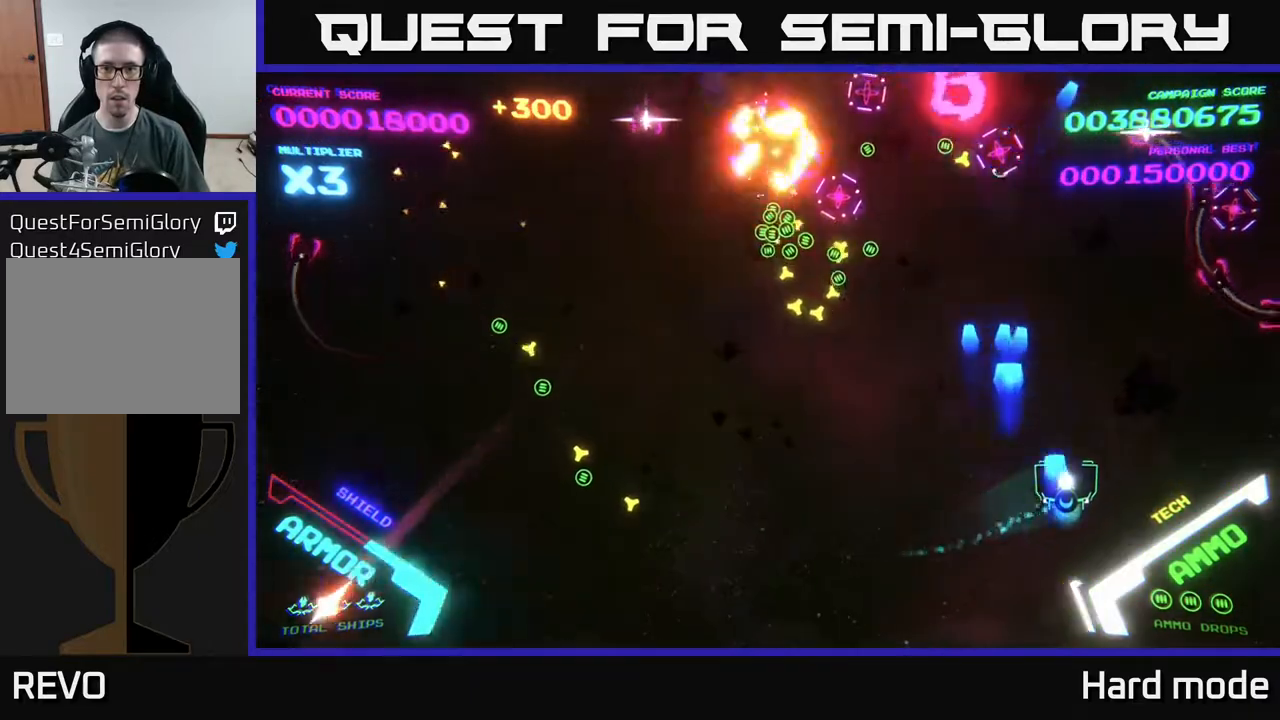
{"buttons": ["A"], "left_stick": "down", "events": [[100, "A", "up"], [150, "A", "down"], [217, "left_stick", "right"], [233, "A", "up"], [317, "A", "down"], [467, "left_stick", "down"]]}
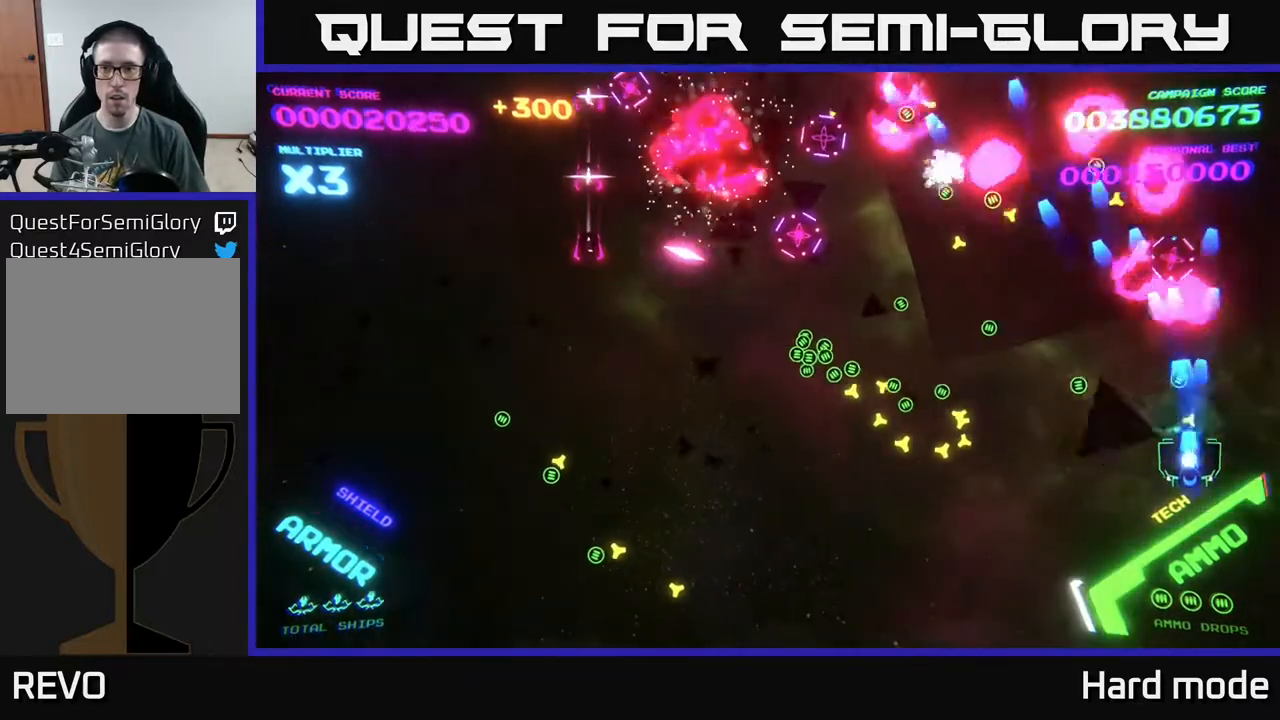
{"buttons": [], "left_stick": "left", "events": [[67, "left_stick", "down-left"], [100, "A", "up"], [217, "A", "down"], [350, "left_stick", "left"], [367, "A", "up"], [417, "A", "down"], [483, "A", "up"]]}
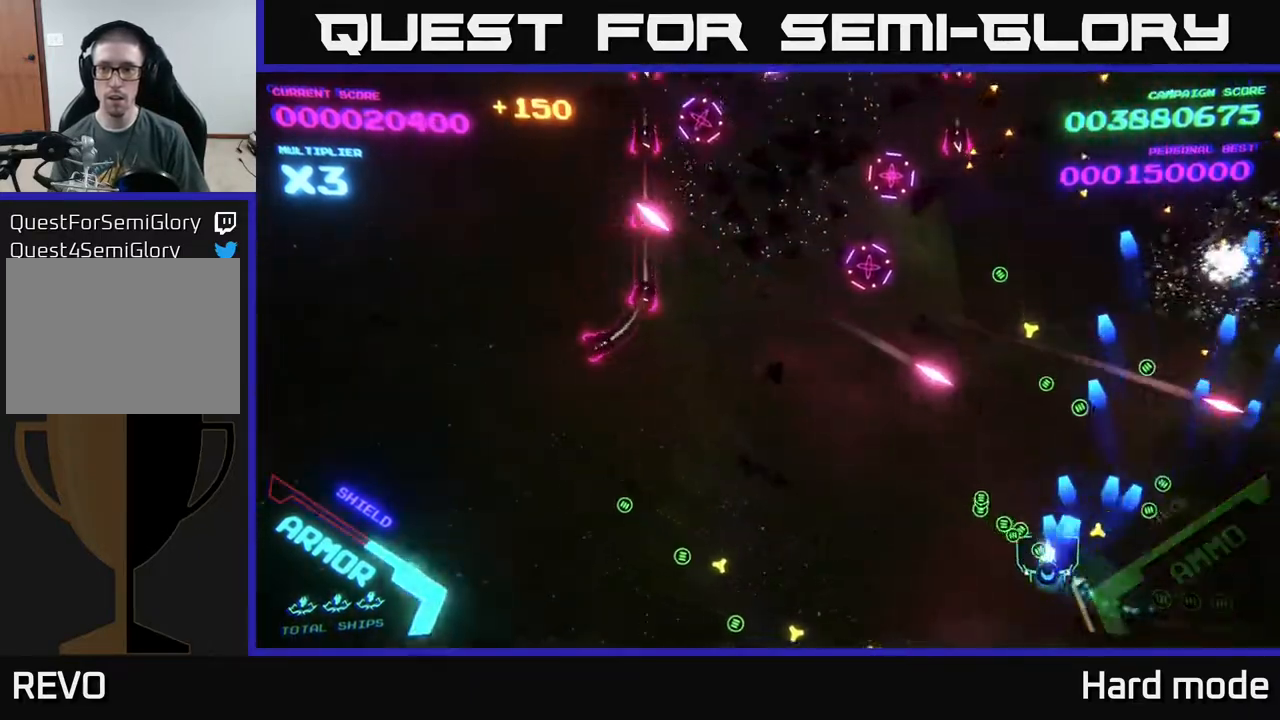
{"buttons": ["B"], "left_stick": "up-left", "events": [[183, "B", "down"], [217, "left_stick", "up-left"]]}
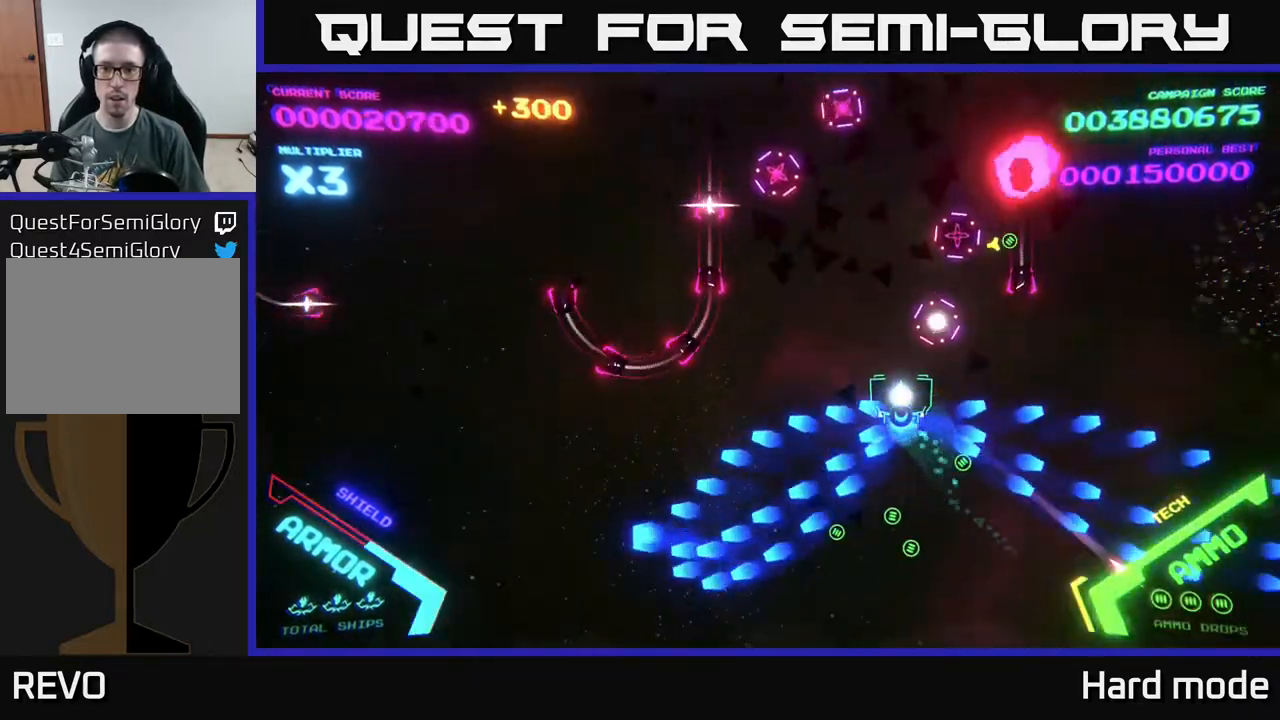
{"buttons": ["B"], "left_stick": "up-left", "events": []}
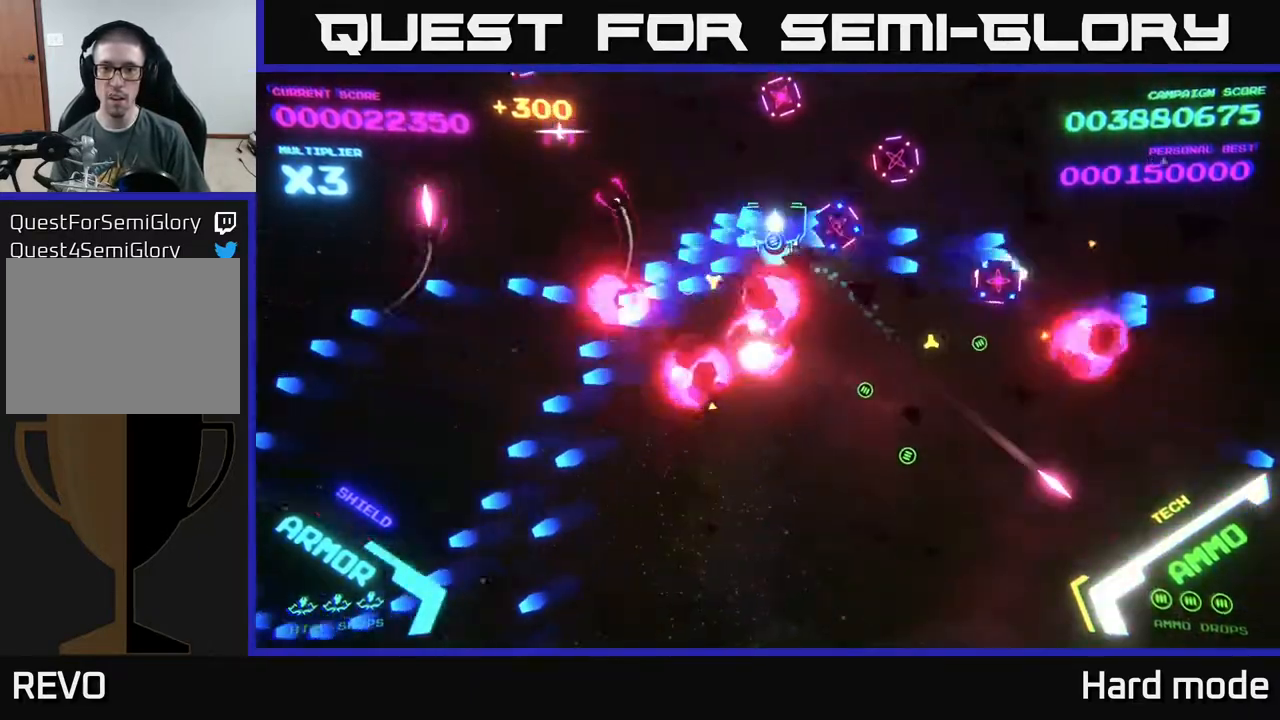
{"buttons": ["B"], "left_stick": "up-left", "events": []}
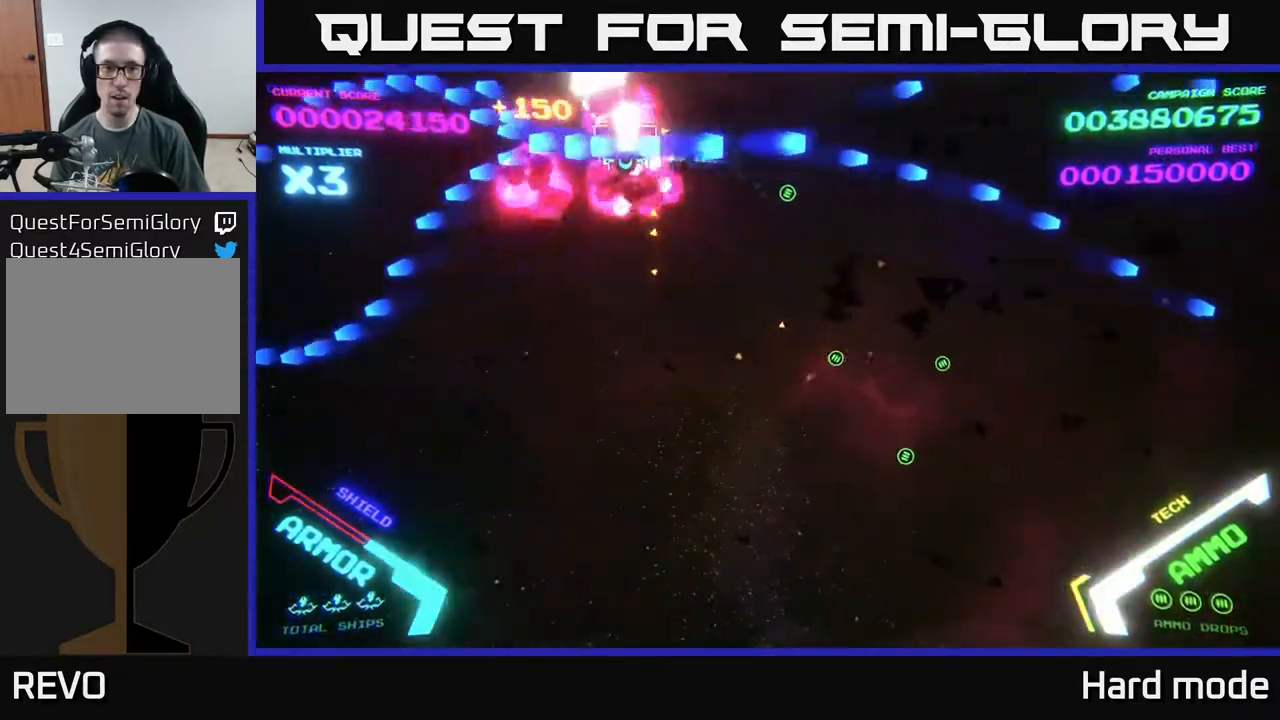
{"buttons": [], "left_stick": "right", "events": [[33, "B", "up"], [50, "left_stick", "down-left"], [67, "B", "down"], [167, "B", "up"], [283, "B", "down"], [300, "B", "up"], [417, "left_stick", "down-right"], [500, "left_stick", "right"]]}
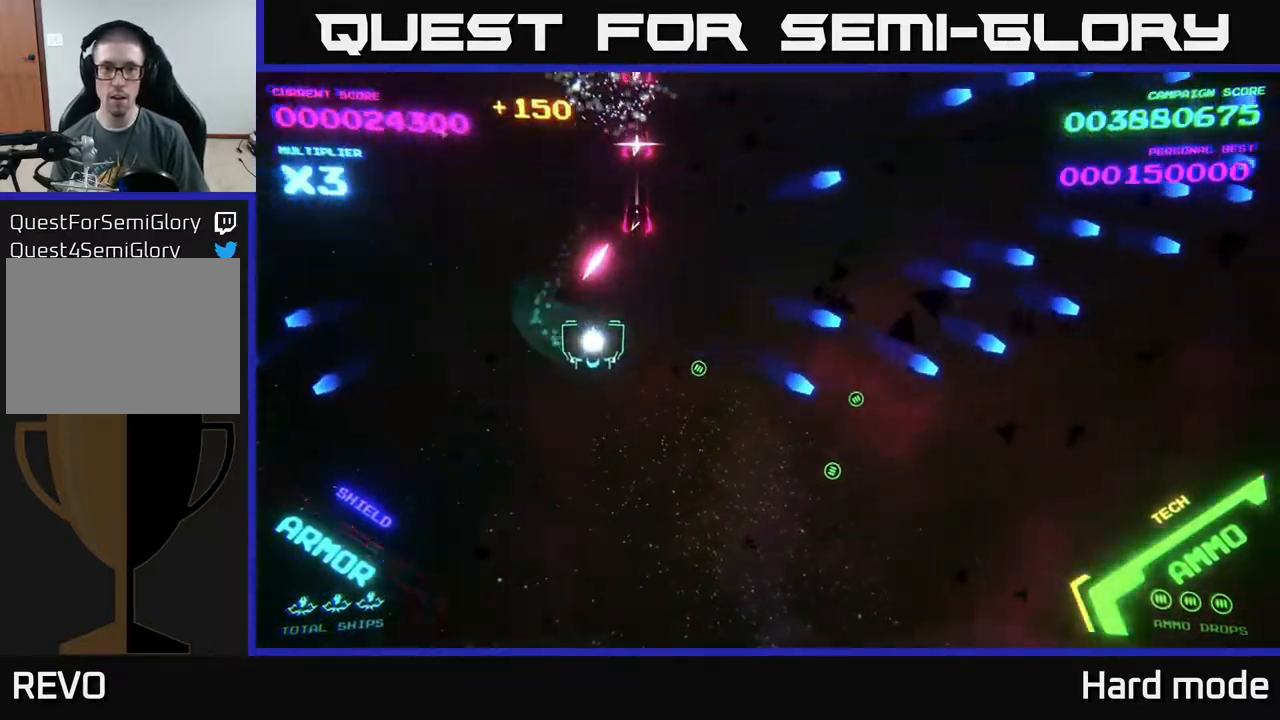
{"buttons": ["B"], "left_stick": "up-right", "events": [[317, "left_stick", "up-right"], [367, "B", "down"]]}
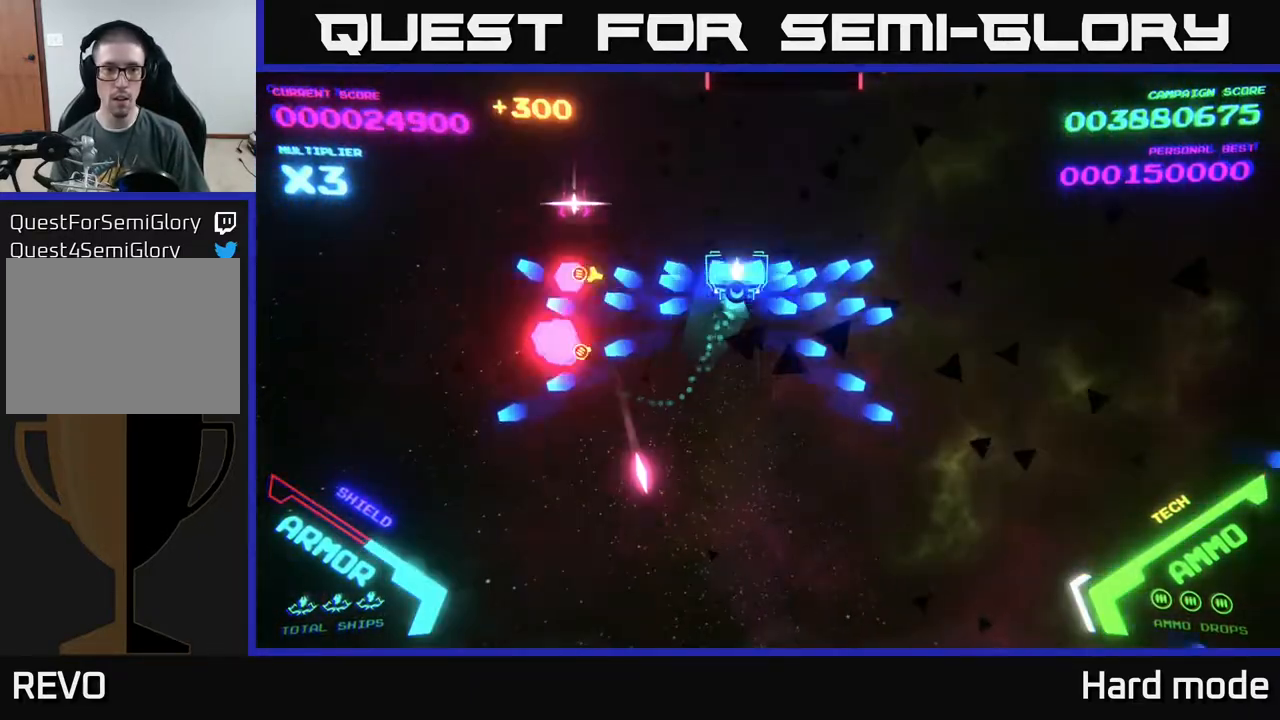
{"buttons": [], "left_stick": "down-right", "events": [[267, "B", "up"], [350, "left_stick", "down-right"]]}
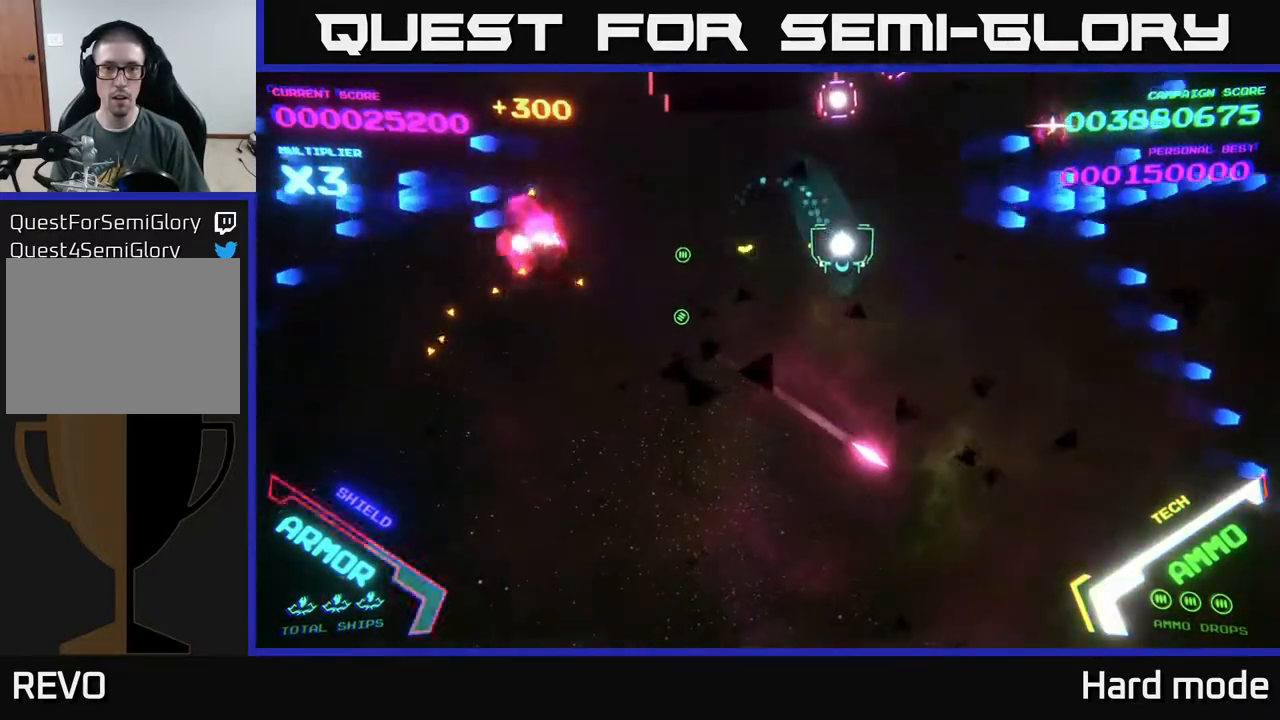
{"buttons": [], "left_stick": "down-right", "events": [[83, "B", "down"], [83, "left_stick", "right"], [150, "B", "up"], [267, "left_stick", "down"], [400, "left_stick", "down-right"]]}
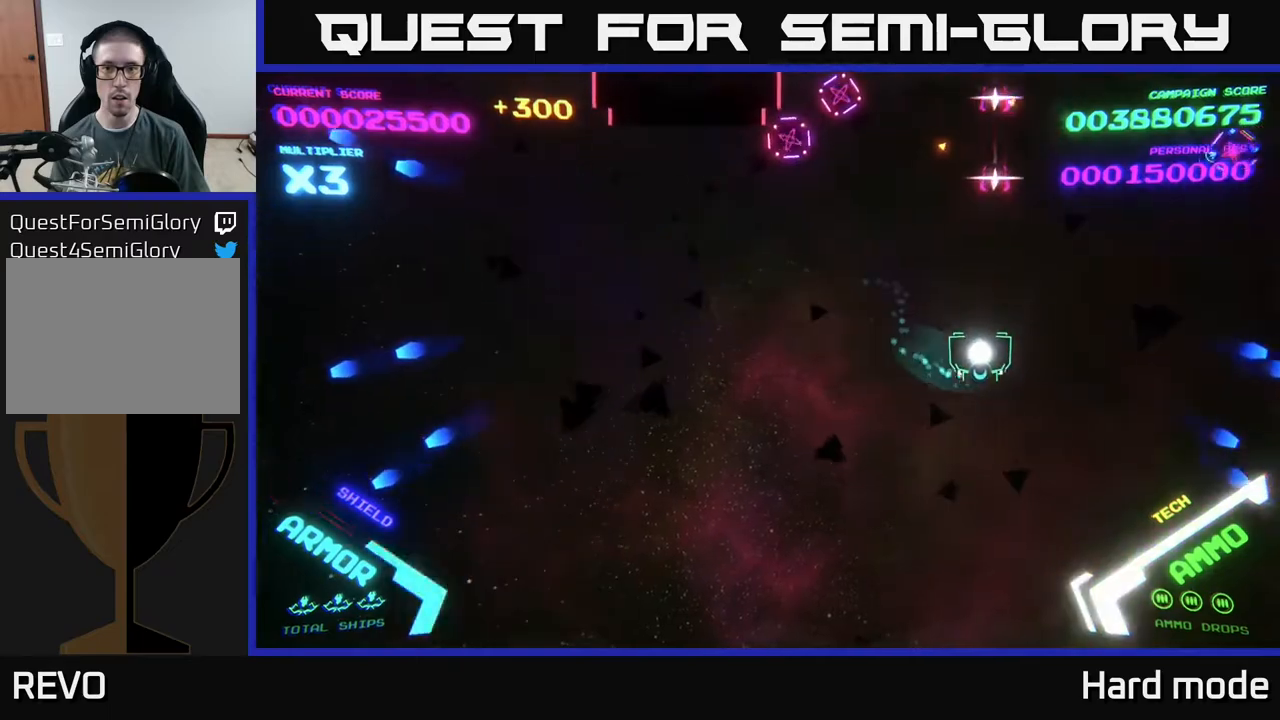
{"buttons": ["B"], "left_stick": "up", "events": [[33, "left_stick", "up-right"], [133, "left_stick", "up"], [183, "B", "down"]]}
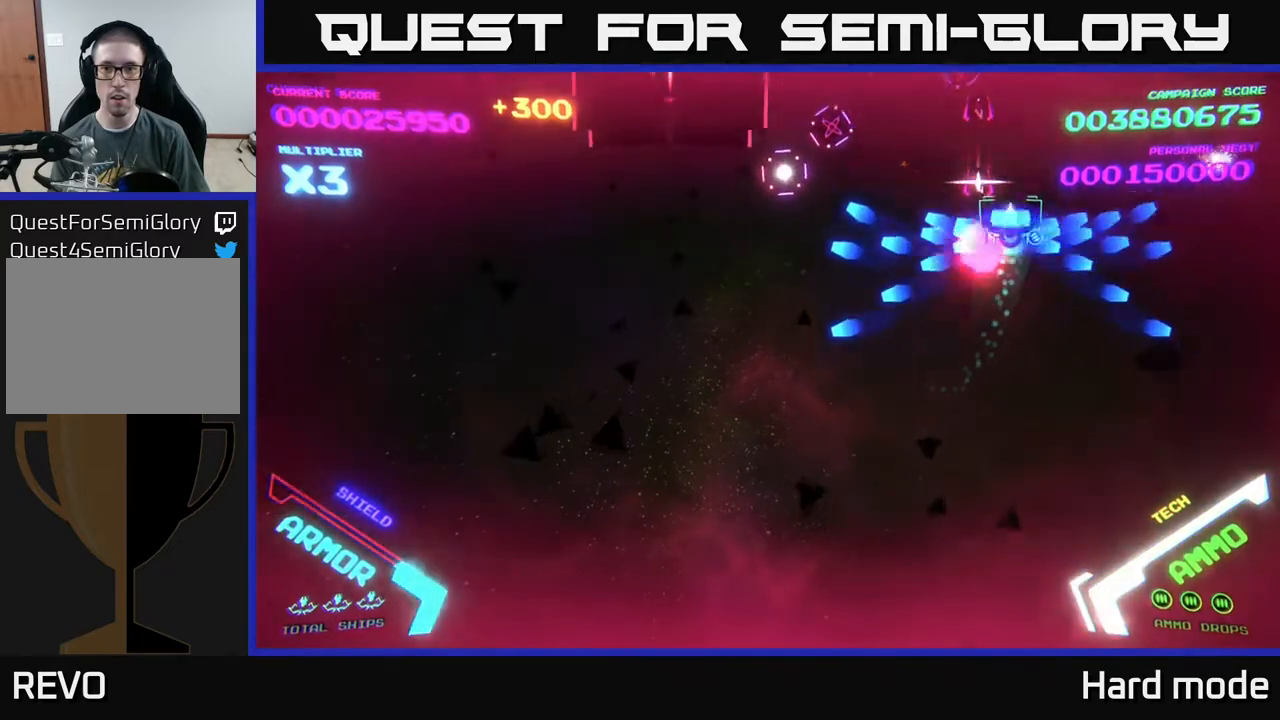
{"buttons": [], "left_stick": "up", "events": [[17, "left_stick", "up-right"], [300, "left_stick", "up"], [500, "B", "up"]]}
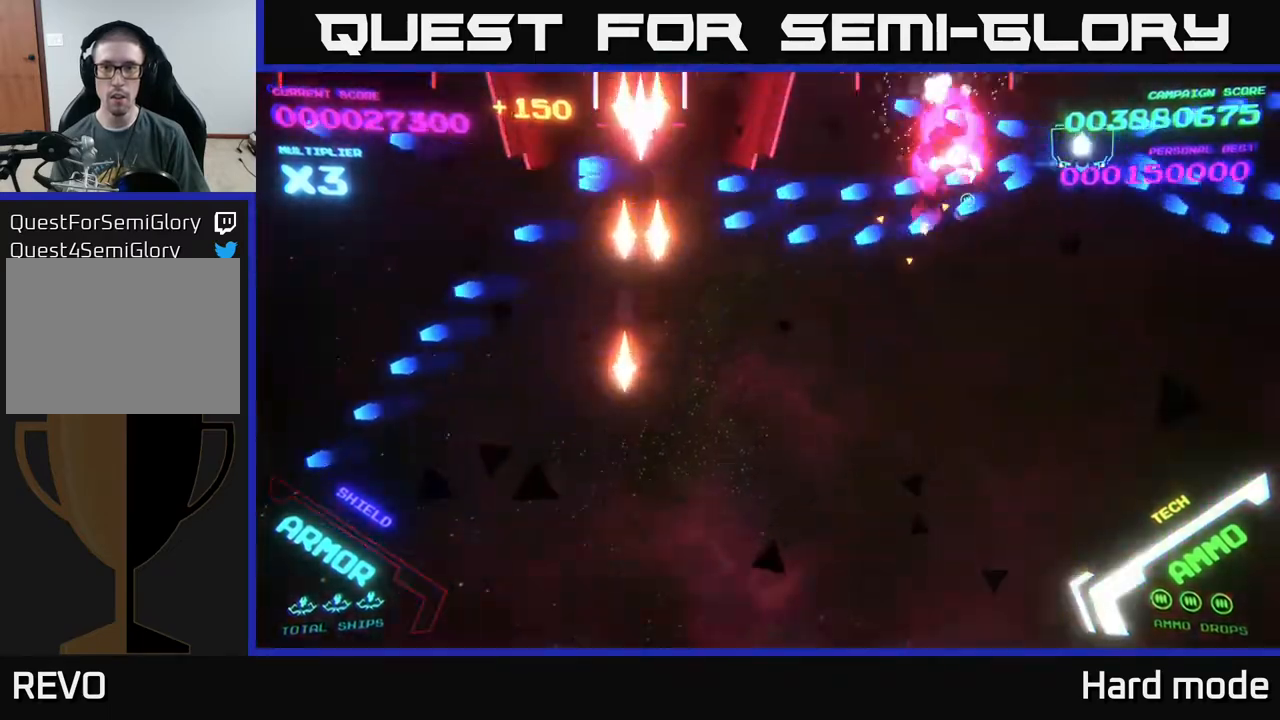
{"buttons": [], "left_stick": "down-left", "events": [[17, "left_stick", "down-right"], [83, "B", "down"], [200, "B", "up"], [267, "left_stick", "down"], [317, "B", "down"], [400, "B", "up"], [400, "left_stick", "down-left"]]}
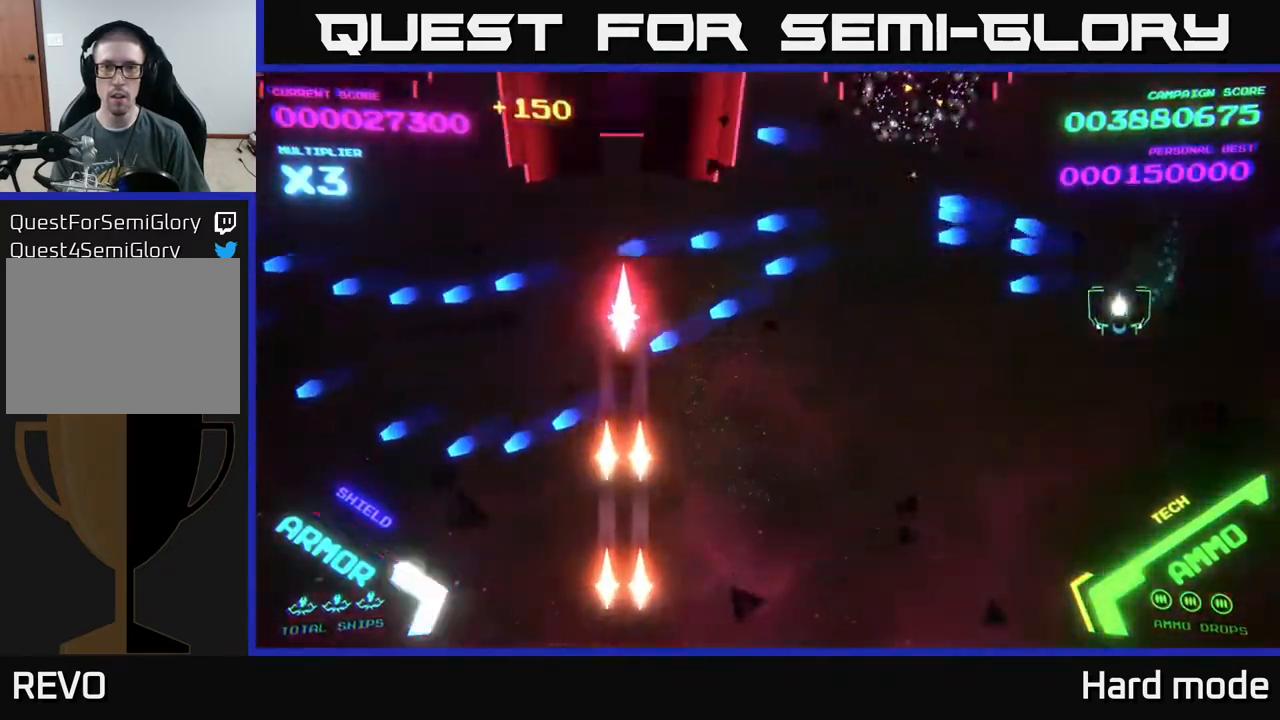
{"buttons": [], "left_stick": "left", "events": [[17, "B", "down"], [17, "left_stick", "left"], [83, "B", "up"]]}
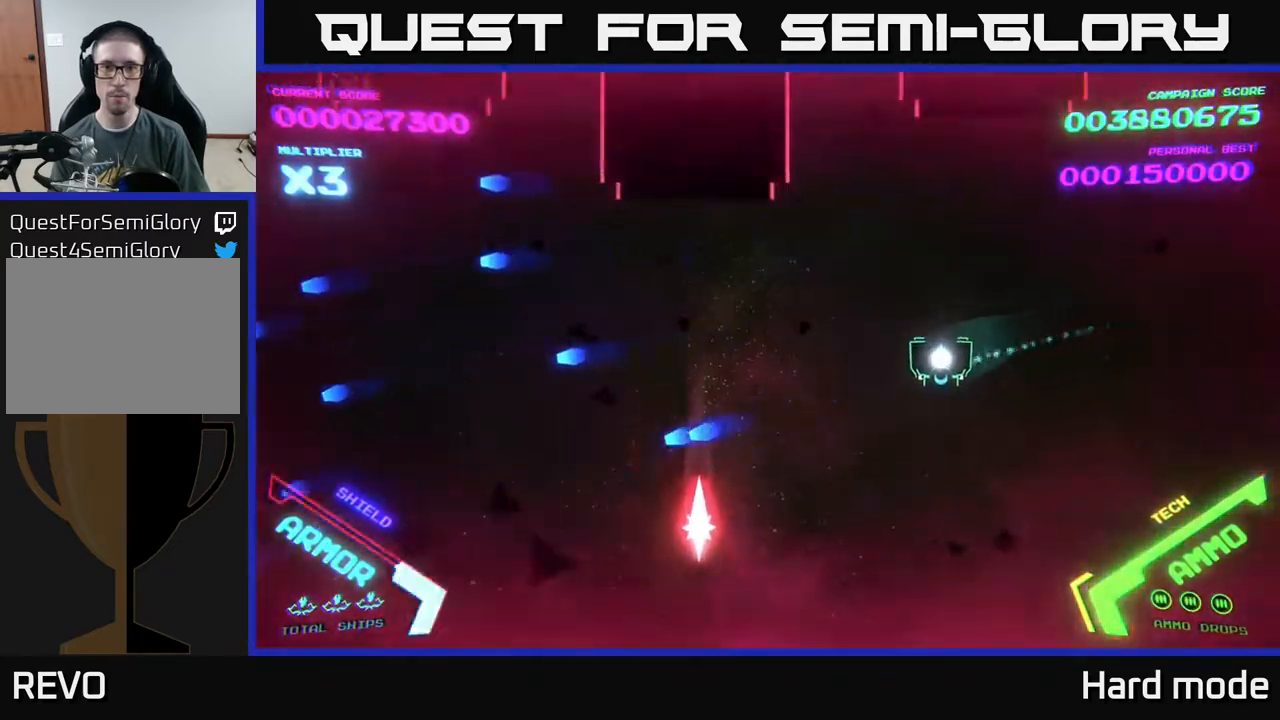
{"buttons": [], "left_stick": "left", "events": []}
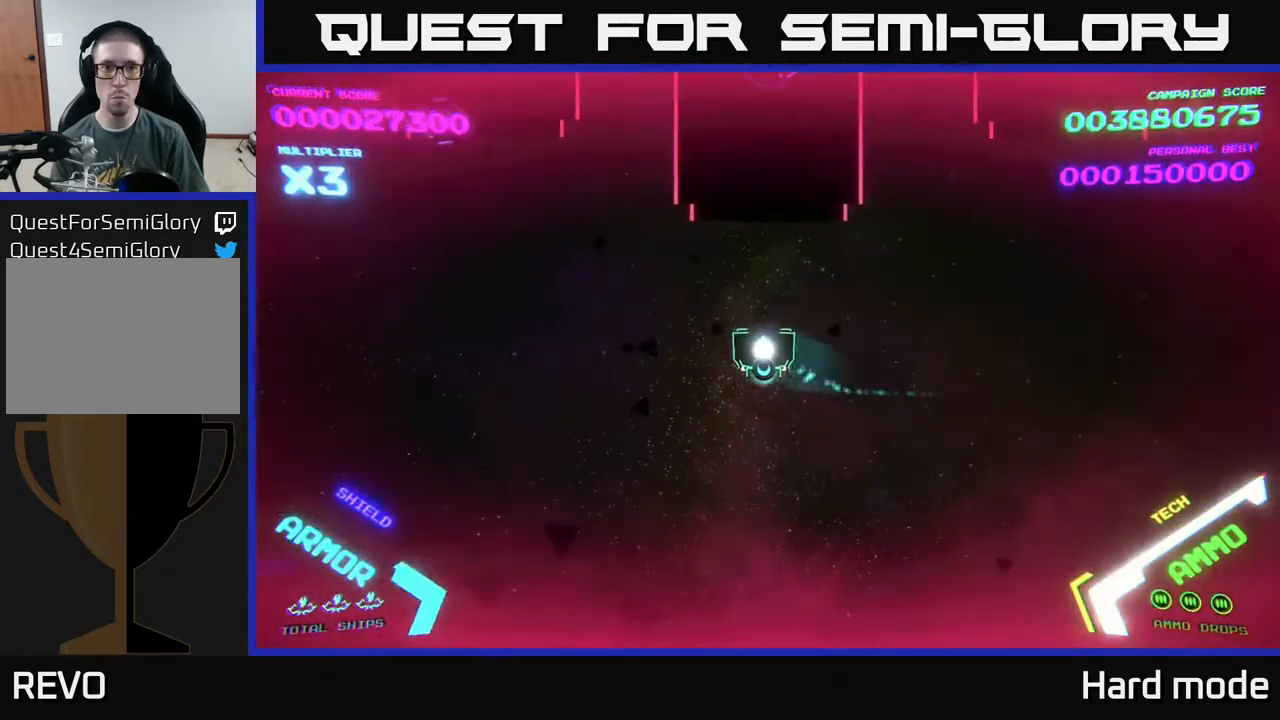
{"buttons": [], "left_stick": "down", "events": [[67, "left_stick", "down"], [300, "left_stick", "down-right"], [400, "left_stick", "down"]]}
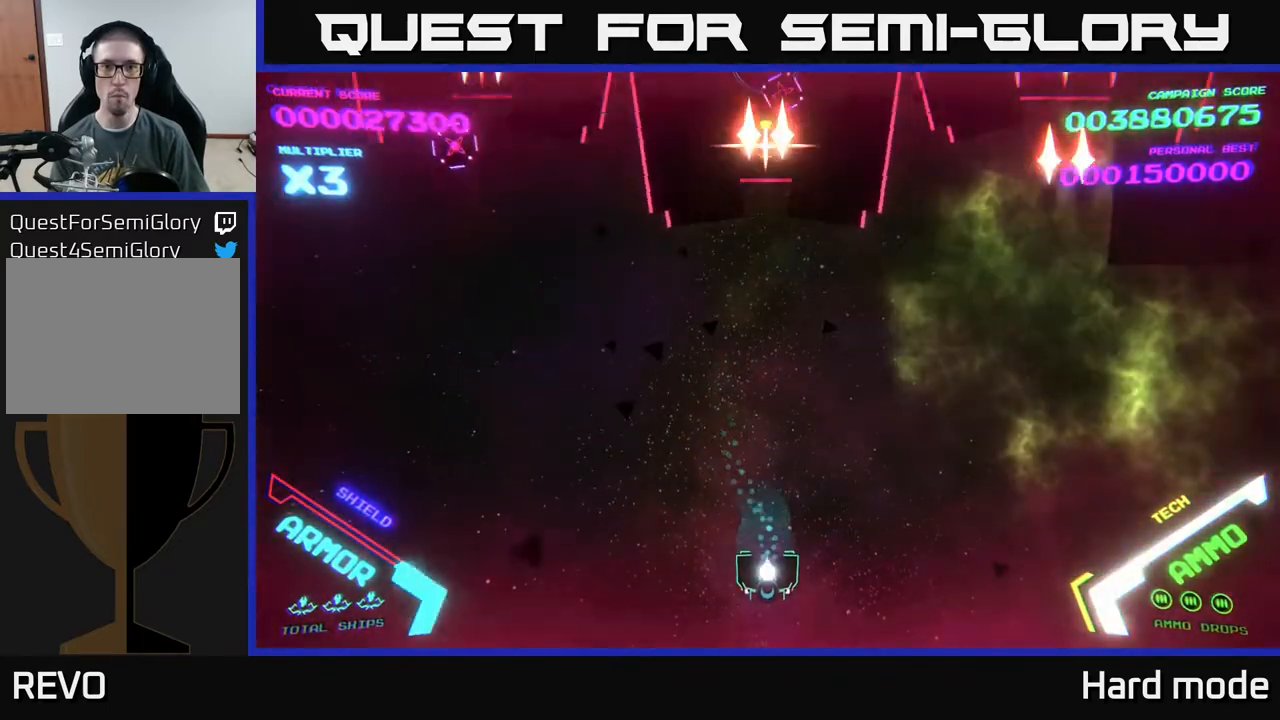
{"buttons": ["X"], "left_stick": "down-left", "events": [[133, "X", "down"], [133, "left_stick", "center"], [183, "X", "up"], [233, "X", "down"], [283, "X", "up"], [350, "X", "down"], [383, "left_stick", "down-left"], [400, "X", "up"], [433, "X", "down"]]}
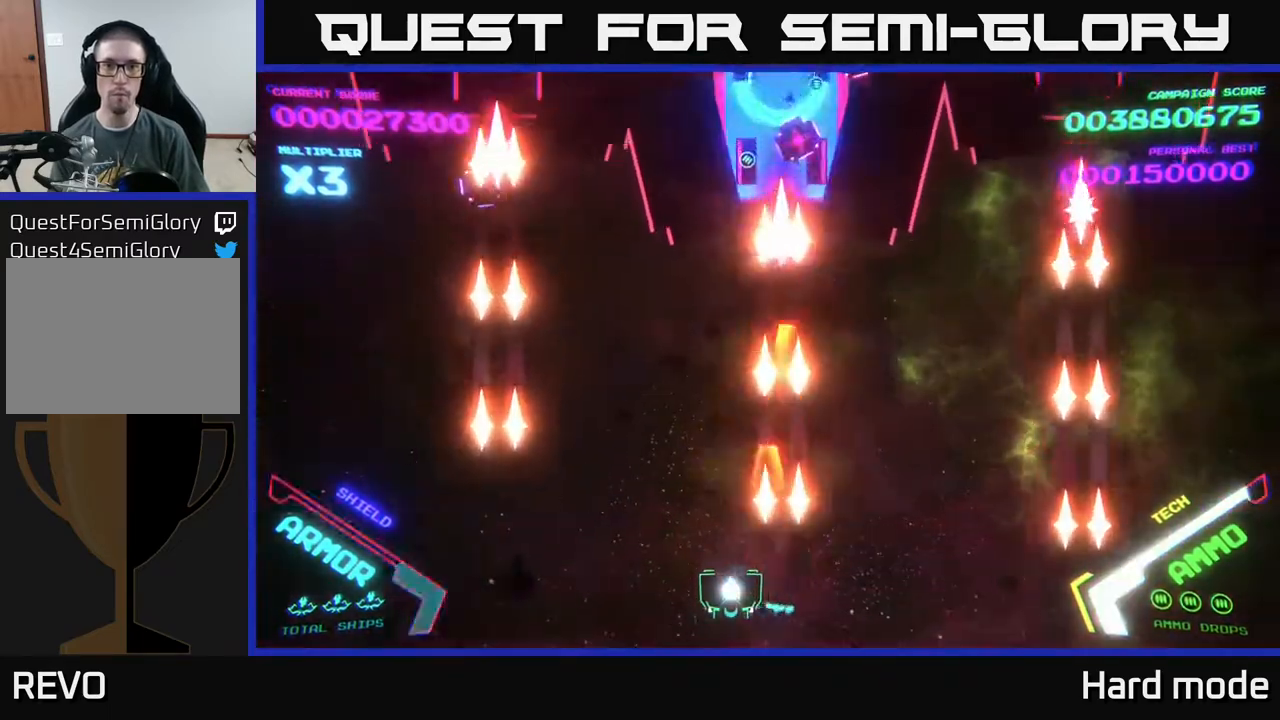
{"buttons": [], "left_stick": "up-right", "events": [[17, "X", "up"], [100, "left_stick", "up-left"], [283, "left_stick", "up"], [417, "left_stick", "up-right"]]}
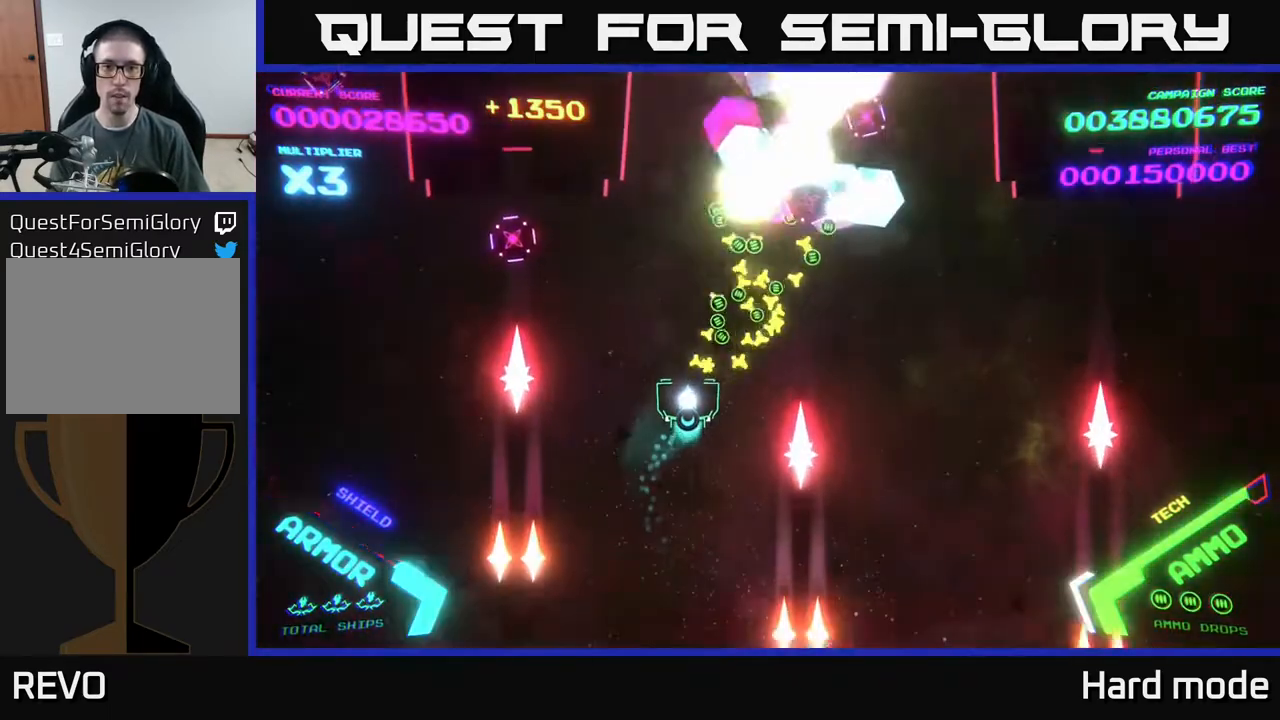
{"buttons": ["B"], "left_stick": "up-left", "events": [[67, "left_stick", "up-left"], [133, "left_stick", "center"], [183, "left_stick", "down-right"], [350, "left_stick", "up-right"], [417, "B", "down"], [433, "left_stick", "up-left"]]}
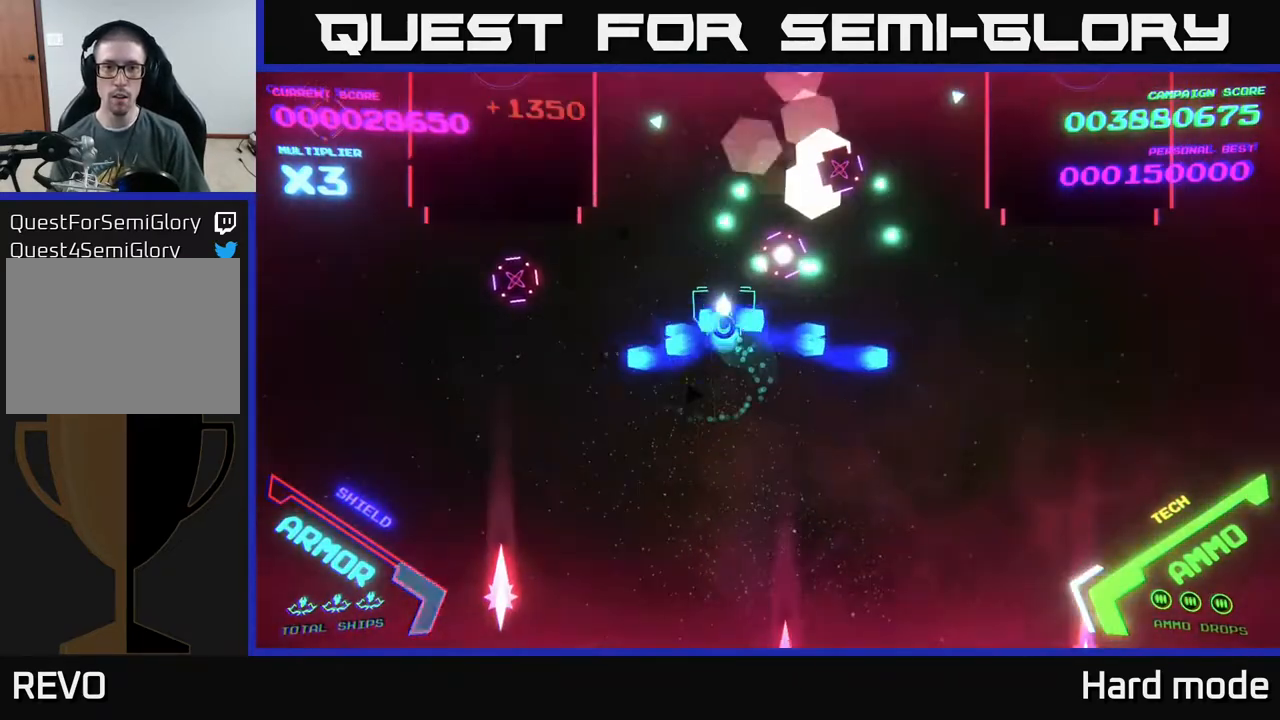
{"buttons": ["B"], "left_stick": "down-left", "events": [[217, "left_stick", "up"], [383, "B", "up"], [383, "left_stick", "down-right"], [433, "B", "down"], [450, "left_stick", "down-left"]]}
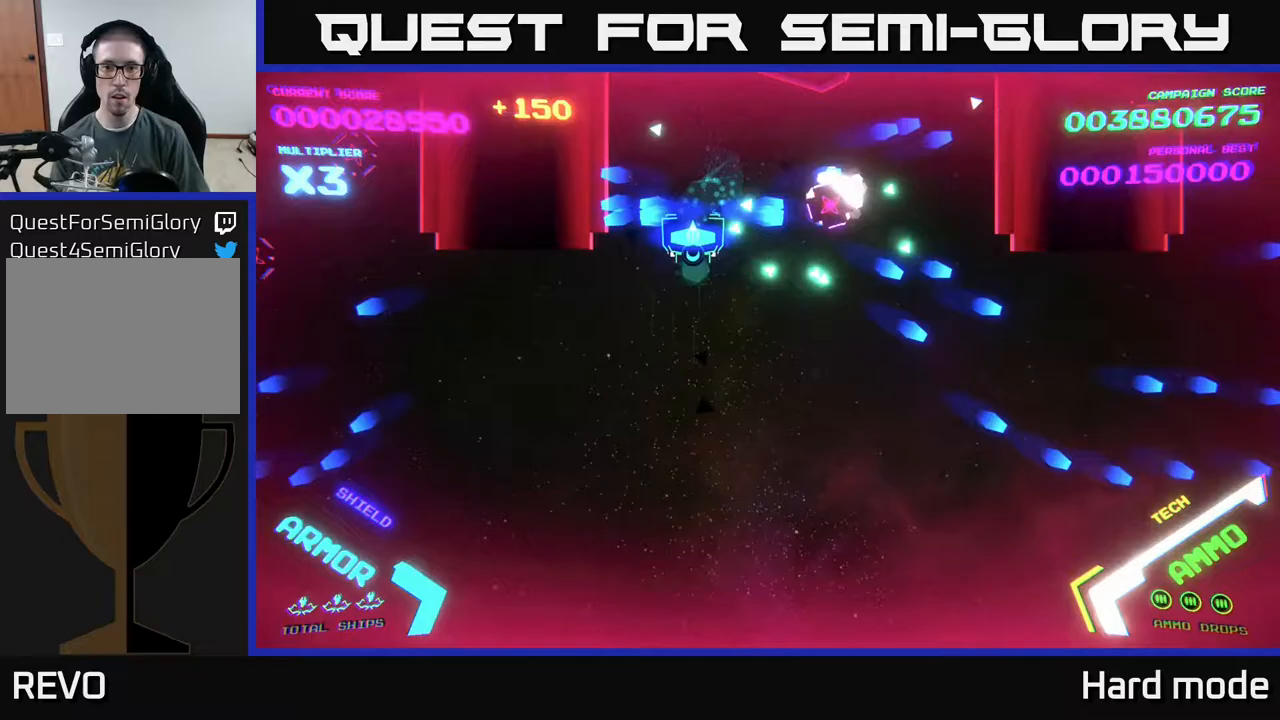
{"buttons": [], "left_stick": "left", "events": [[67, "B", "up"], [100, "left_stick", "down"], [117, "B", "down"], [200, "B", "up"], [250, "left_stick", "down-left"], [350, "left_stick", "left"]]}
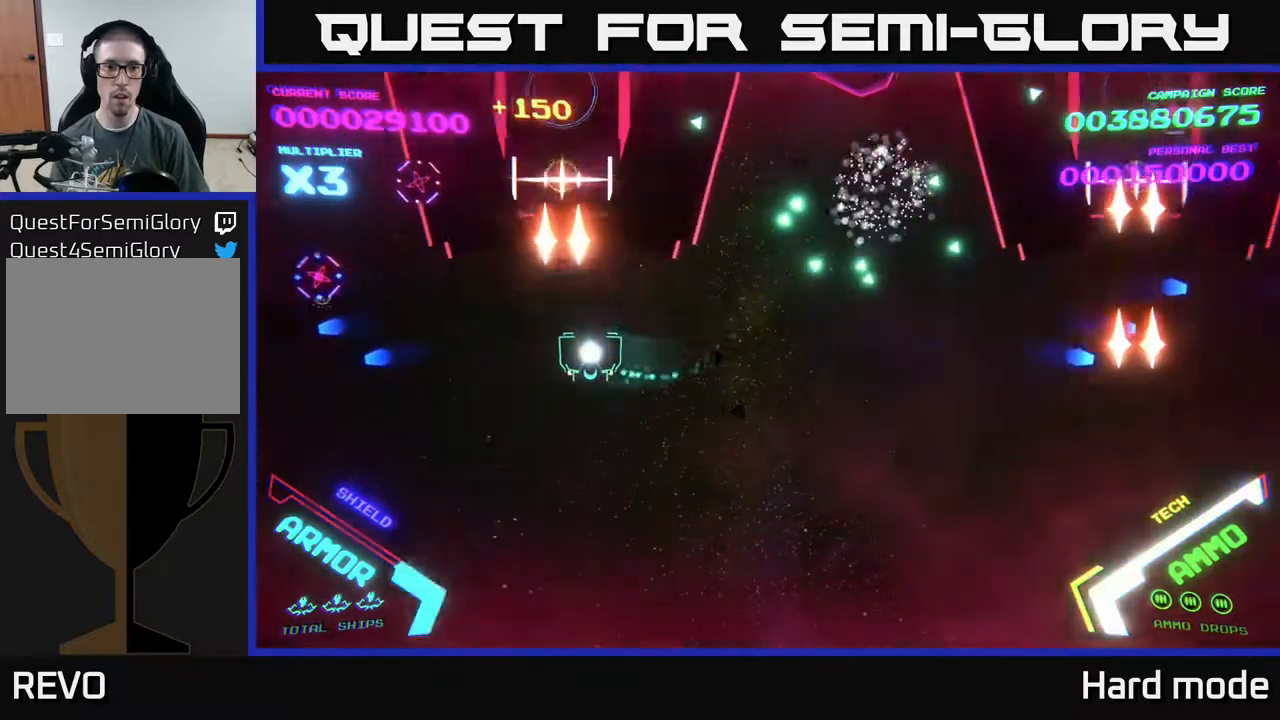
{"buttons": ["L3"], "left_stick": "down-right", "events": [[67, "X", "down"], [100, "X", "up"], [100, "left_stick", "down"], [150, "X", "down"], [200, "X", "up"], [233, "left_stick", "down-right"], [267, "X", "down"], [333, "X", "up"], [417, "L3", "down"]]}
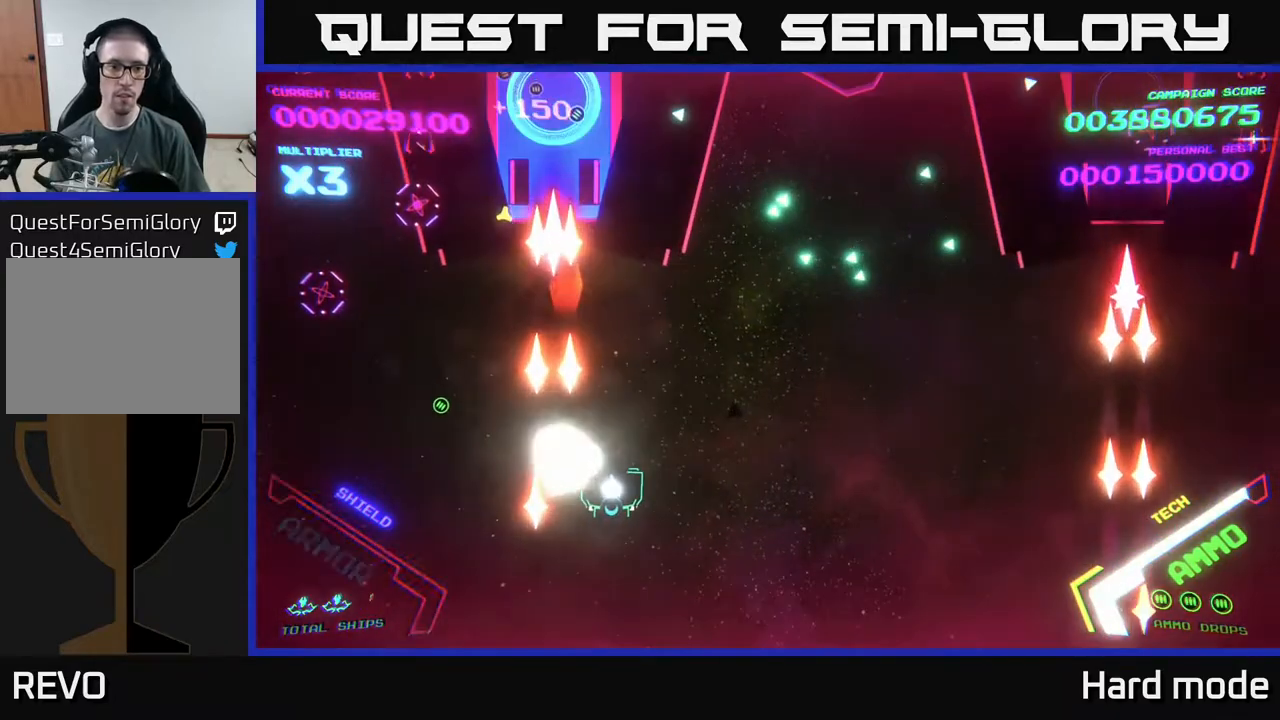
{"buttons": [], "left_stick": "up-right", "events": [[100, "L3", "up"], [183, "left_stick", "right"], [467, "left_stick", "up-right"]]}
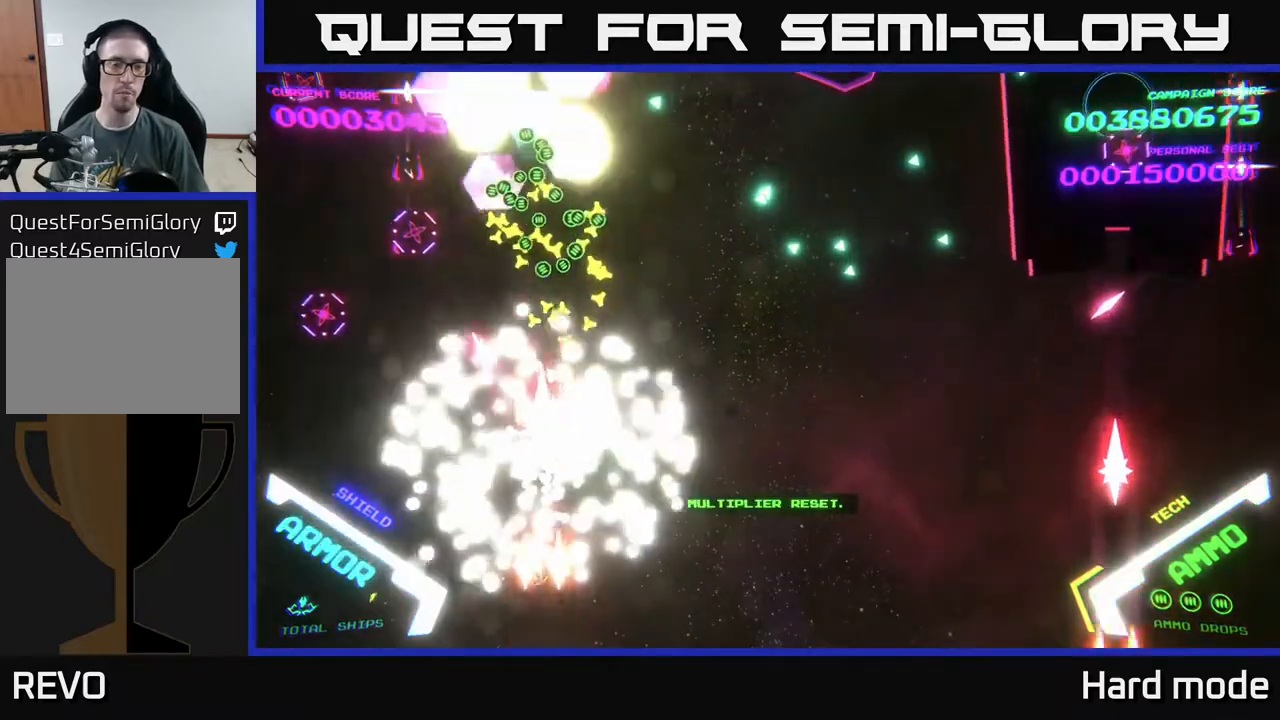
{"buttons": [], "left_stick": "up", "events": [[67, "left_stick", "center"], [300, "left_stick", "up"]]}
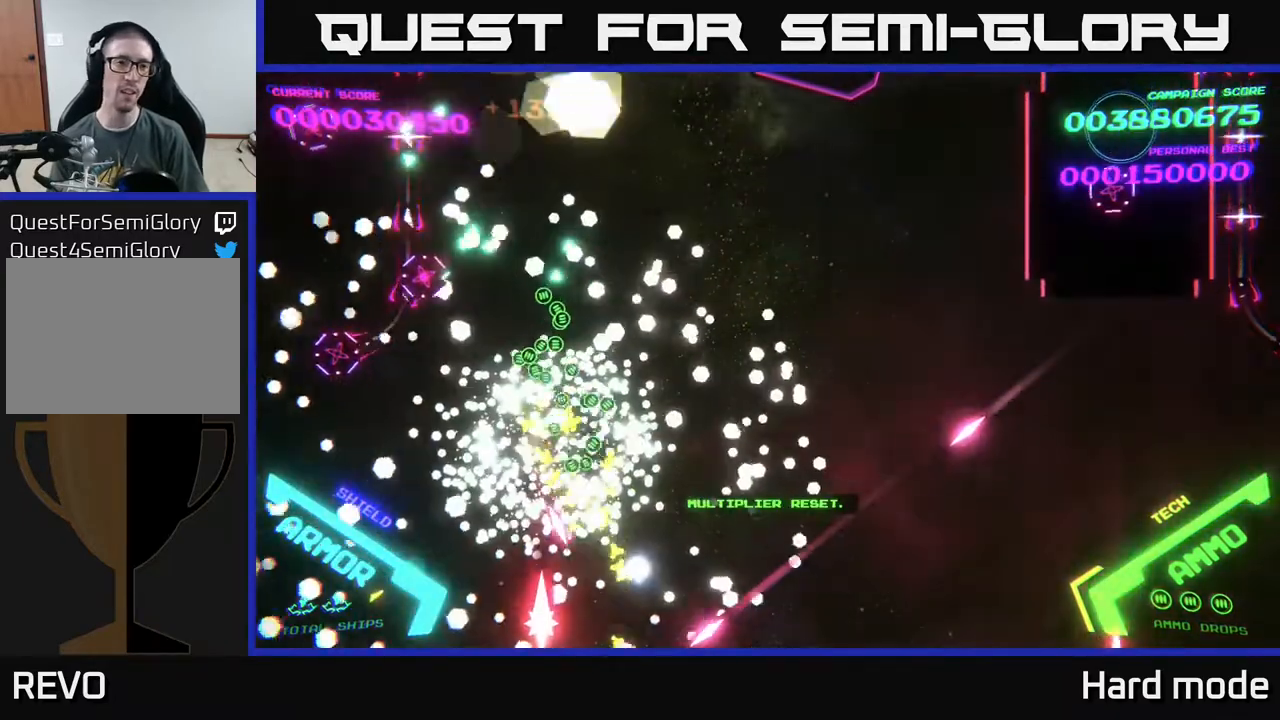
{"buttons": [], "left_stick": "left", "events": [[83, "left_stick", "center"], [250, "left_stick", "left"]]}
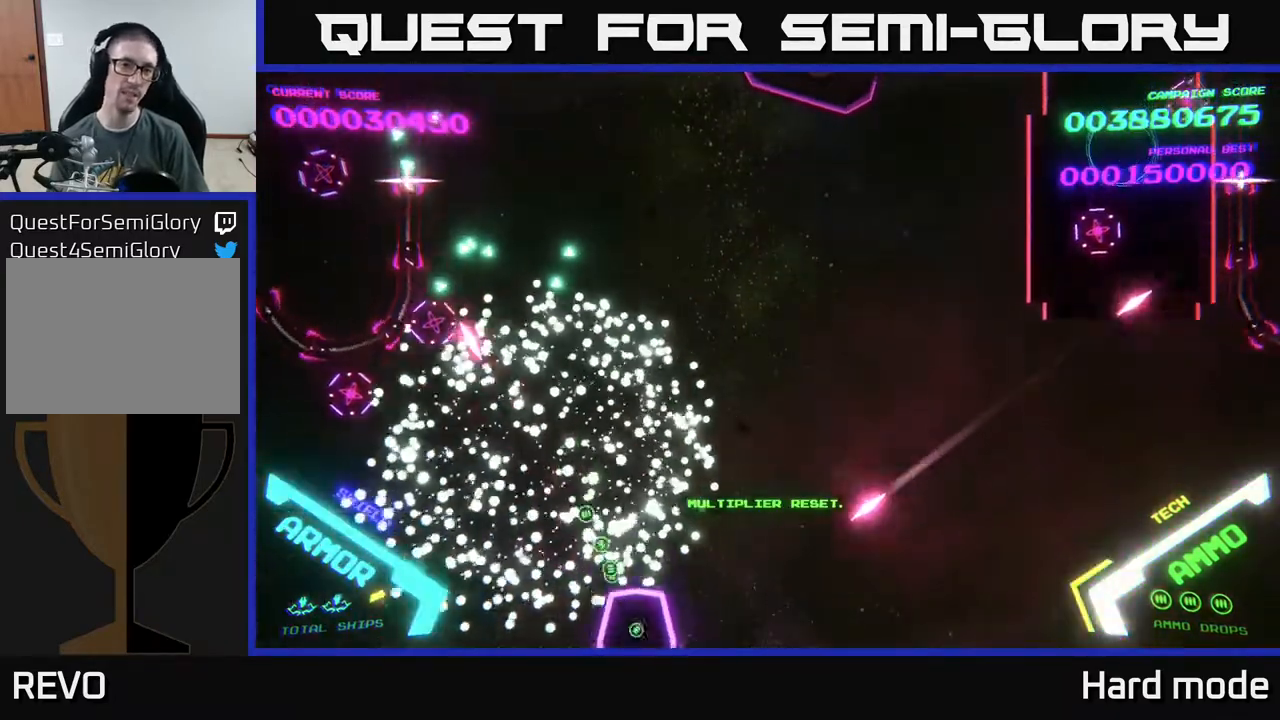
{"buttons": ["B"], "left_stick": "up", "events": [[100, "left_stick", "up-left"], [217, "left_stick", "up"], [283, "B", "down"], [367, "B", "up"], [450, "B", "down"]]}